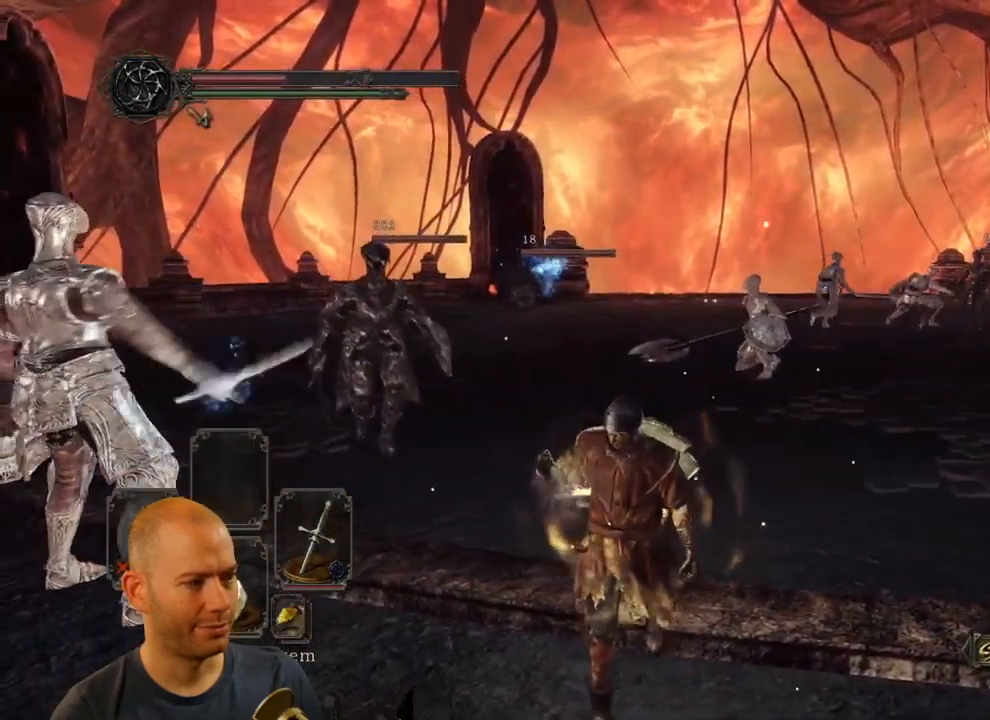
Gameplay with a controller (PlayStation layout); each line is a JSON object with the inputs held at the frame after it (dt_ms = milliseconds from this image to that frame). "events" lists button and stick changes between this image and that frame as [ms after this image, input, new state], when the widget could be followed in between.
{"dt_ms": 500, "buttons": [], "left_stick": "down", "right_stick": "center", "events": [[433, "left_stick", "down"]]}
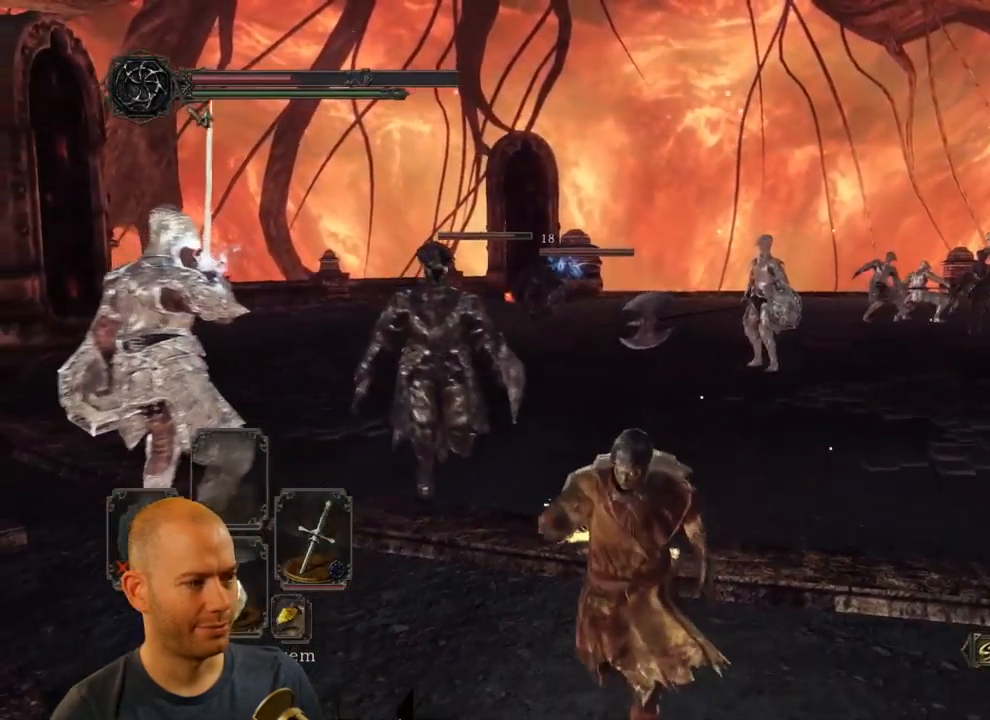
{"dt_ms": 1000, "buttons": ["CIRCLE"], "left_stick": "up", "right_stick": "center"}
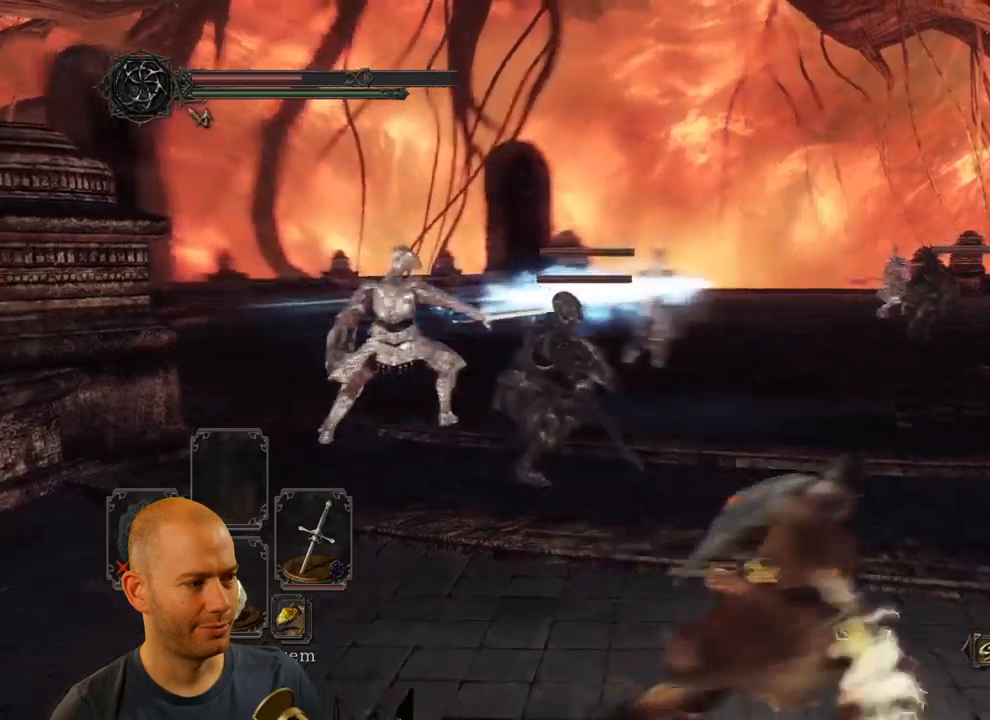
{"dt_ms": 500, "buttons": [], "left_stick": "down-left", "right_stick": "center", "events": [[184, "CIRCLE", "up"], [284, "left_stick", "left"], [384, "left_stick", "down-left"]]}
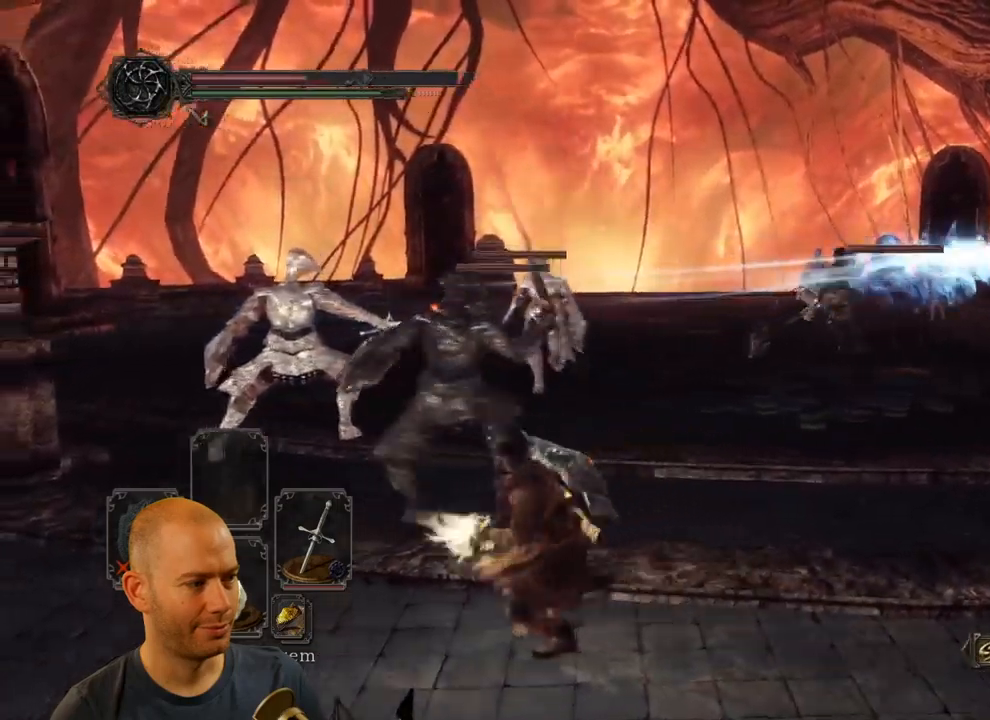
{"dt_ms": 1000, "buttons": ["CIRCLE"], "left_stick": "left", "right_stick": "center"}
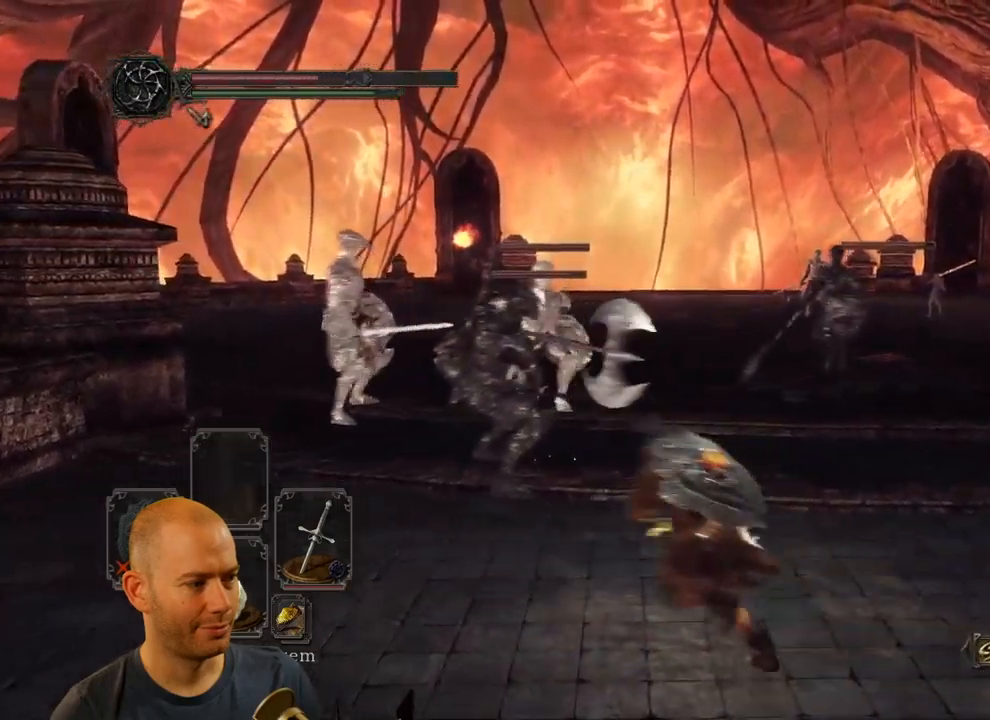
{"dt_ms": 1000, "buttons": ["CIRCLE"], "left_stick": "up", "right_stick": "center"}
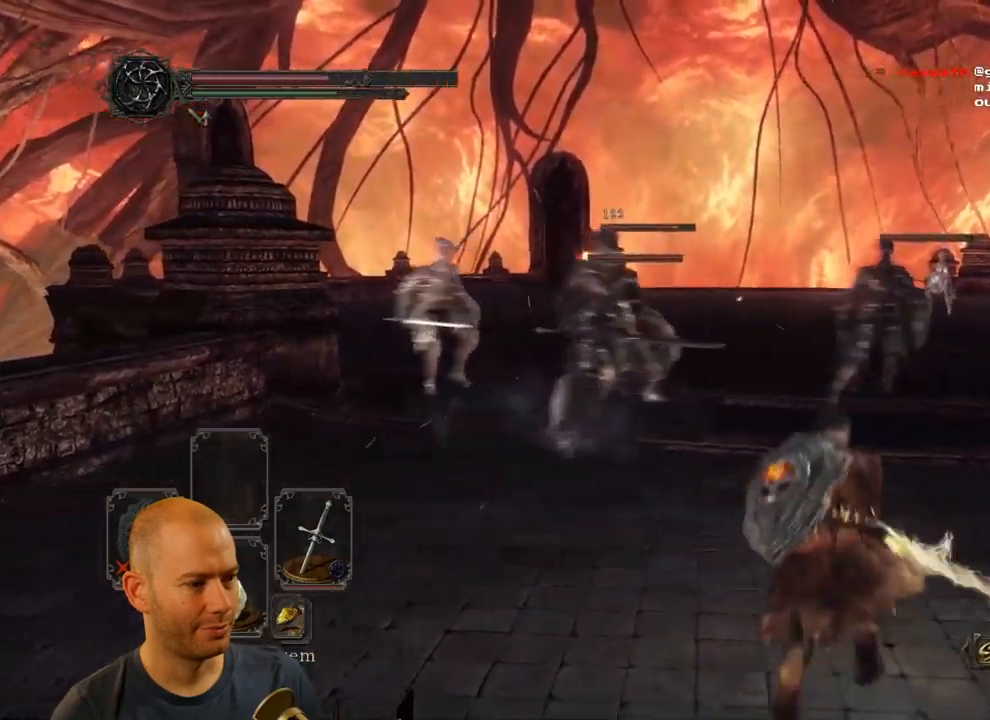
{"dt_ms": 500, "buttons": [], "left_stick": "down-left", "right_stick": "center", "events": [[50, "left_stick", "up-left"], [67, "CIRCLE", "up"], [167, "left_stick", "left"], [467, "left_stick", "down-left"]]}
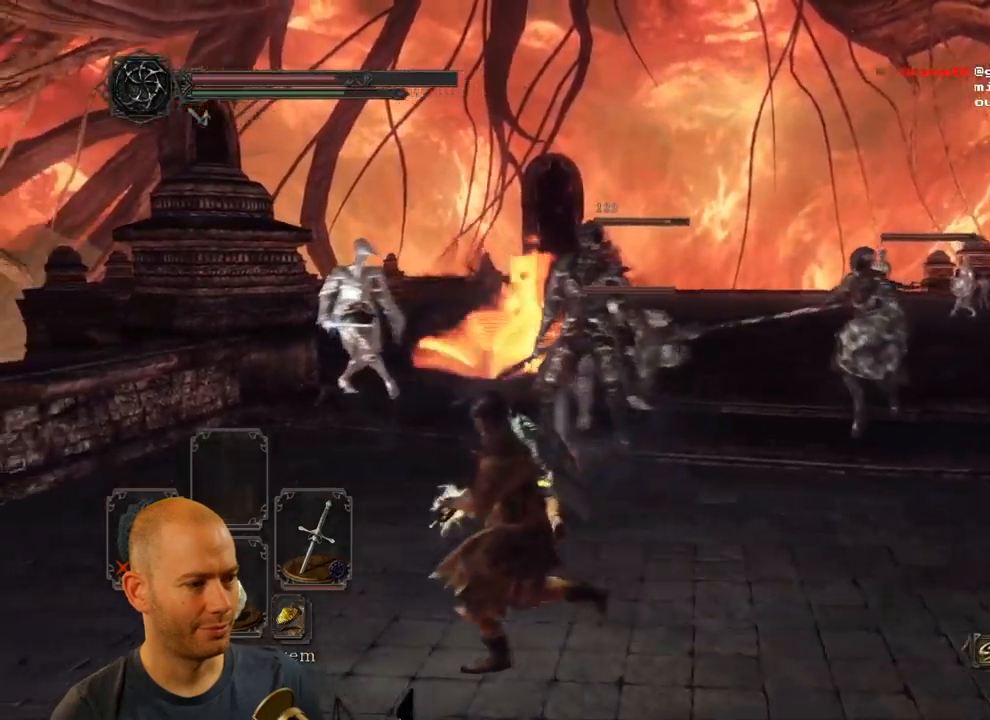
{"dt_ms": 500, "buttons": ["CIRCLE"], "left_stick": "down", "right_stick": "center"}
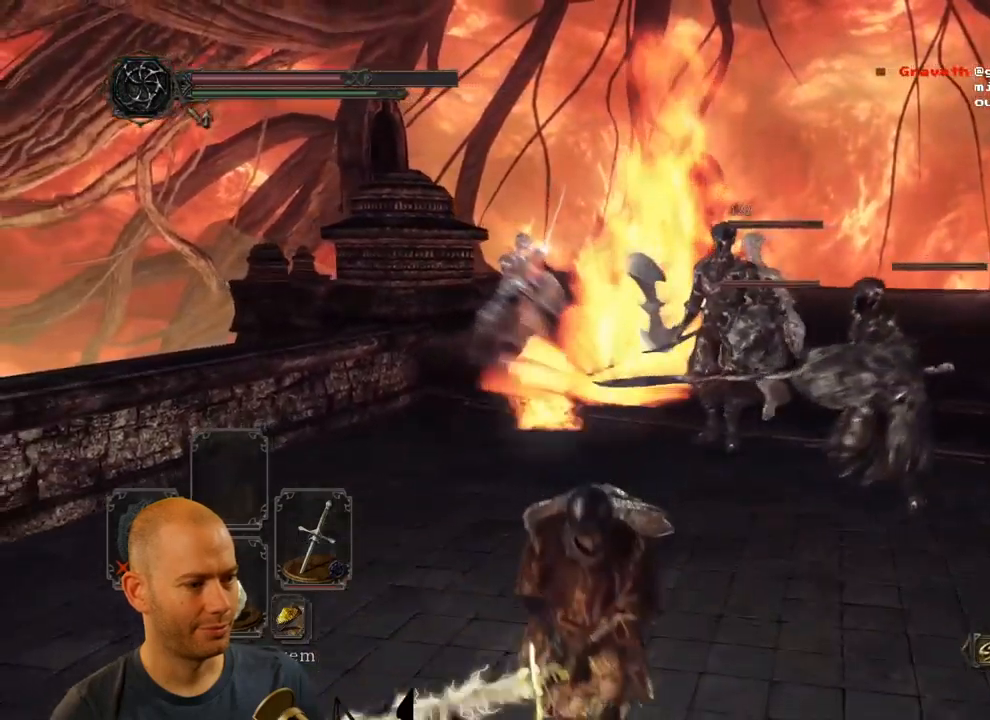
{"dt_ms": 500, "buttons": ["CIRCLE"], "left_stick": "down", "right_stick": "center", "events": []}
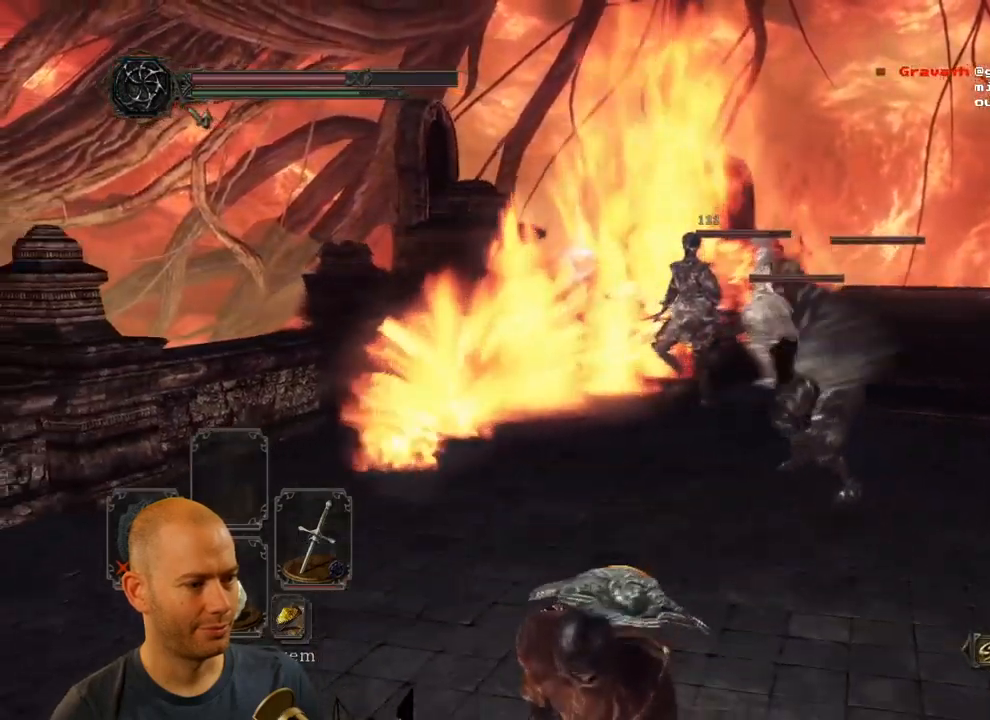
{"dt_ms": 500, "buttons": ["CIRCLE"], "left_stick": "up", "right_stick": "center", "events": [[67, "left_stick", "down-right"], [284, "left_stick", "up-right"], [367, "left_stick", "up"]]}
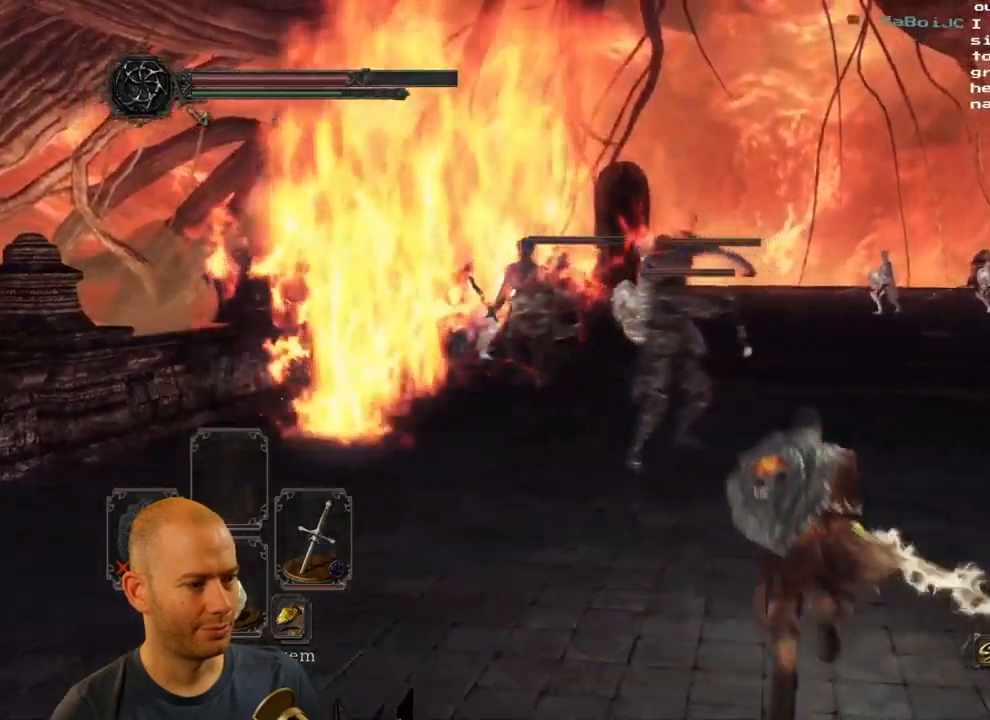
{"dt_ms": 500, "buttons": [], "left_stick": "up", "right_stick": "center", "events": [[84, "CIRCLE", "up"], [250, "R1", "down"], [400, "R1", "up"]]}
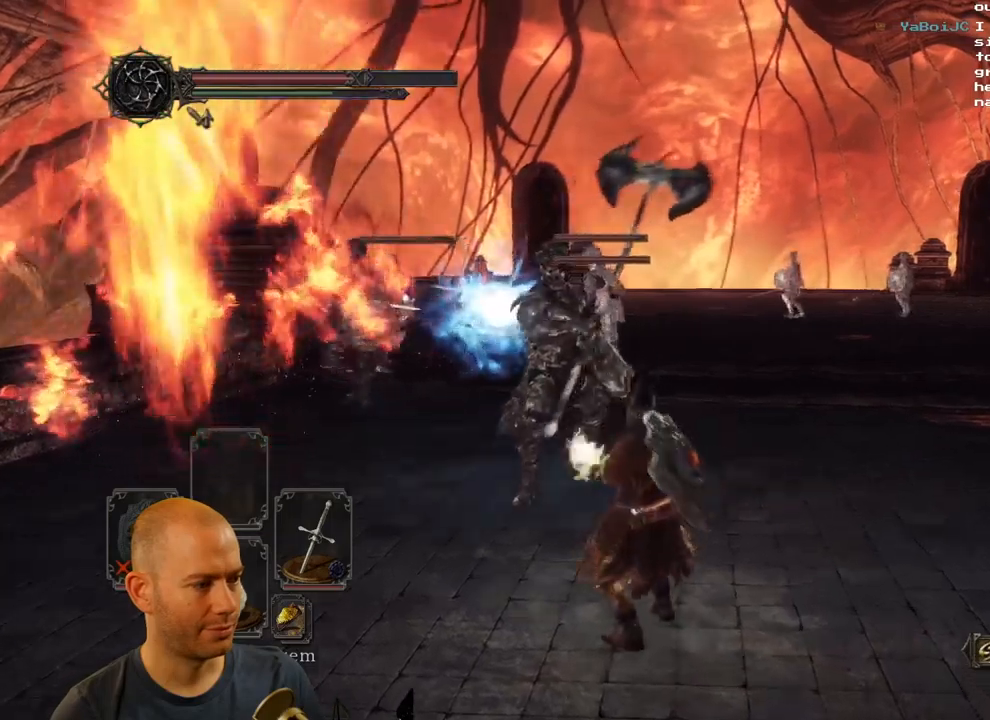
{"dt_ms": 500, "buttons": [], "left_stick": "up-left", "right_stick": "center", "events": [[433, "left_stick", "up-left"]]}
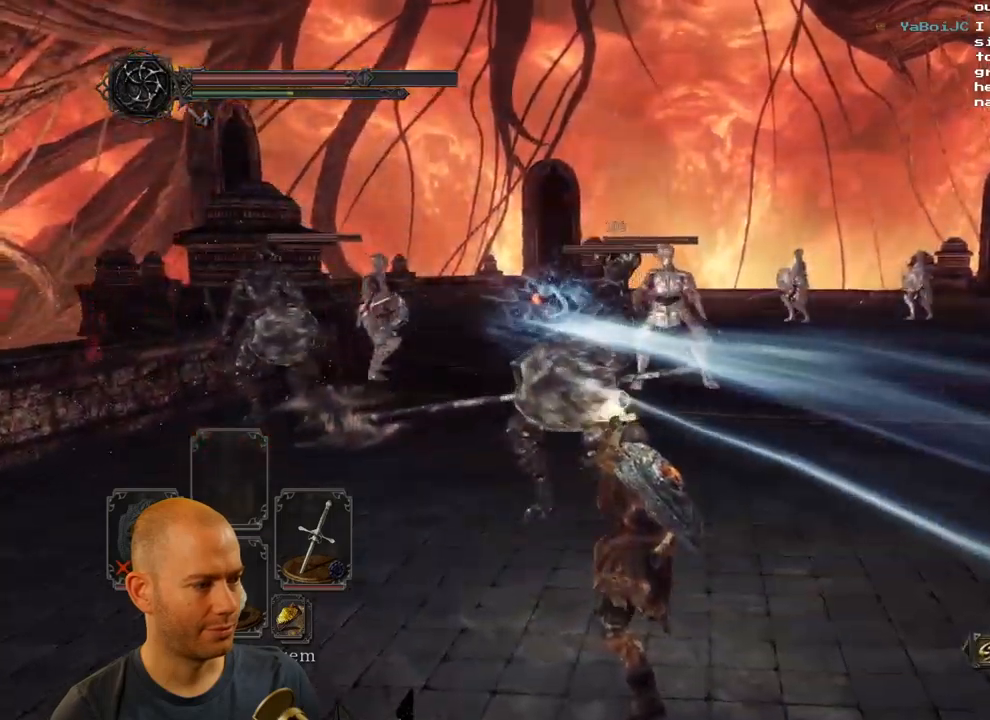
{"dt_ms": 500, "buttons": [], "left_stick": "up-left", "right_stick": "center", "events": [[83, "R1", "down"], [200, "R1", "up"]]}
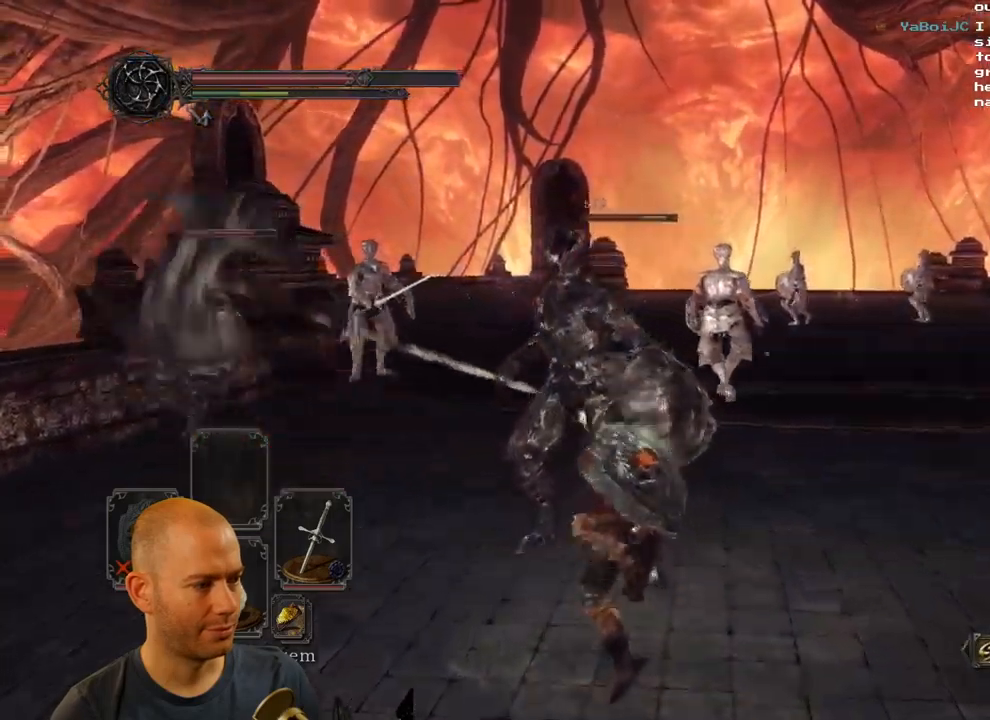
{"dt_ms": 500, "buttons": ["CIRCLE"], "left_stick": "down-left", "right_stick": "center", "events": [[166, "left_stick", "center"], [216, "right_stick", "left"], [233, "left_stick", "down-right"], [350, "right_stick", "center"], [416, "left_stick", "down-left"], [433, "CIRCLE", "down"]]}
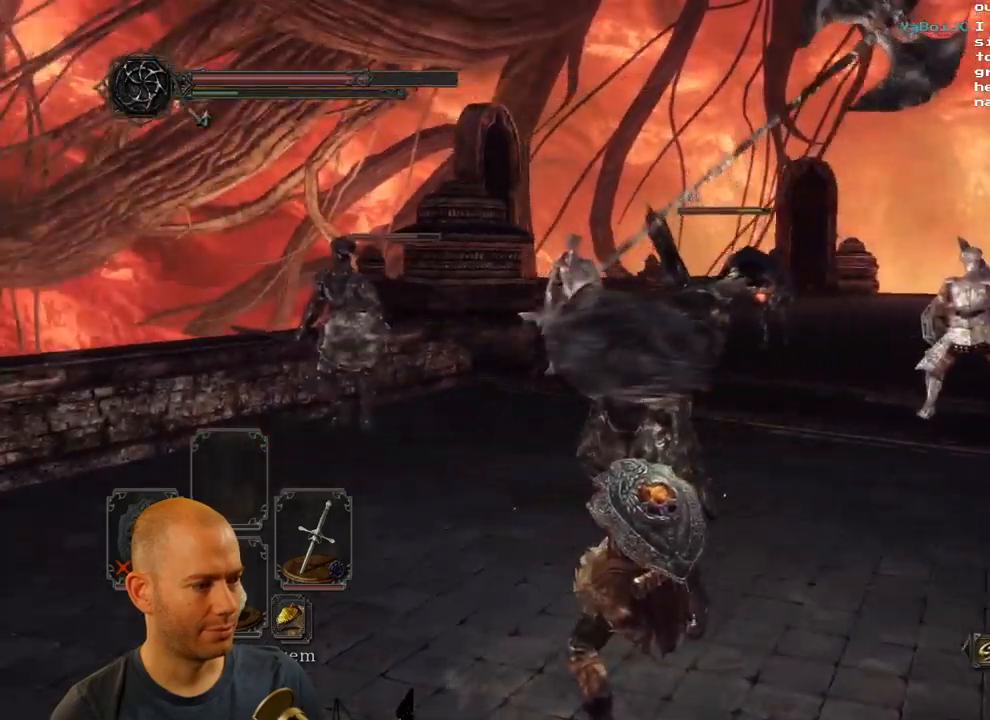
{"dt_ms": 500, "buttons": [], "left_stick": "down-left", "right_stick": "center", "events": [[66, "CIRCLE", "up"], [133, "CIRCLE", "down"], [216, "CIRCLE", "up"], [266, "CIRCLE", "down"], [316, "CIRCLE", "up"]]}
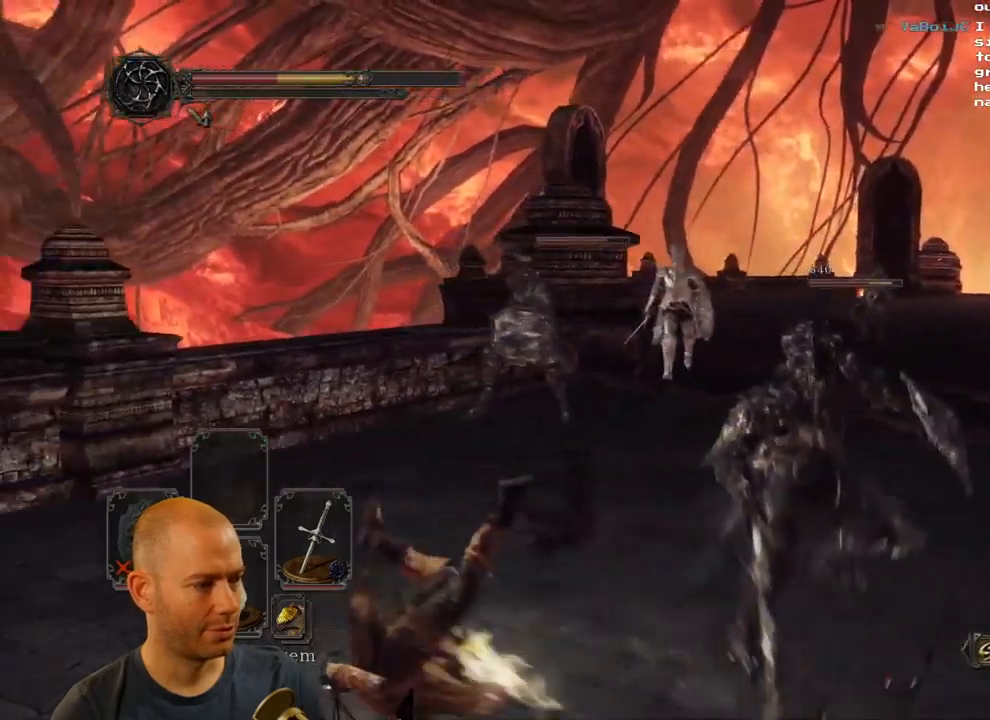
{"dt_ms": 1000, "buttons": ["CIRCLE"], "left_stick": "down", "right_stick": "center"}
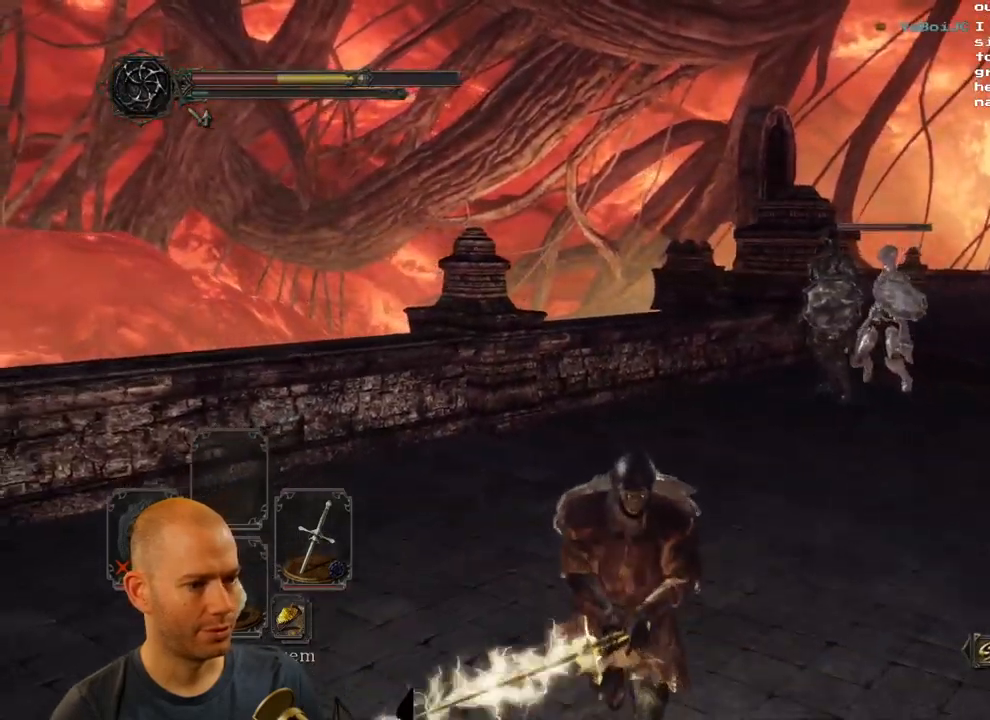
{"dt_ms": 500, "buttons": ["SQUARE"], "left_stick": "down", "right_stick": "center"}
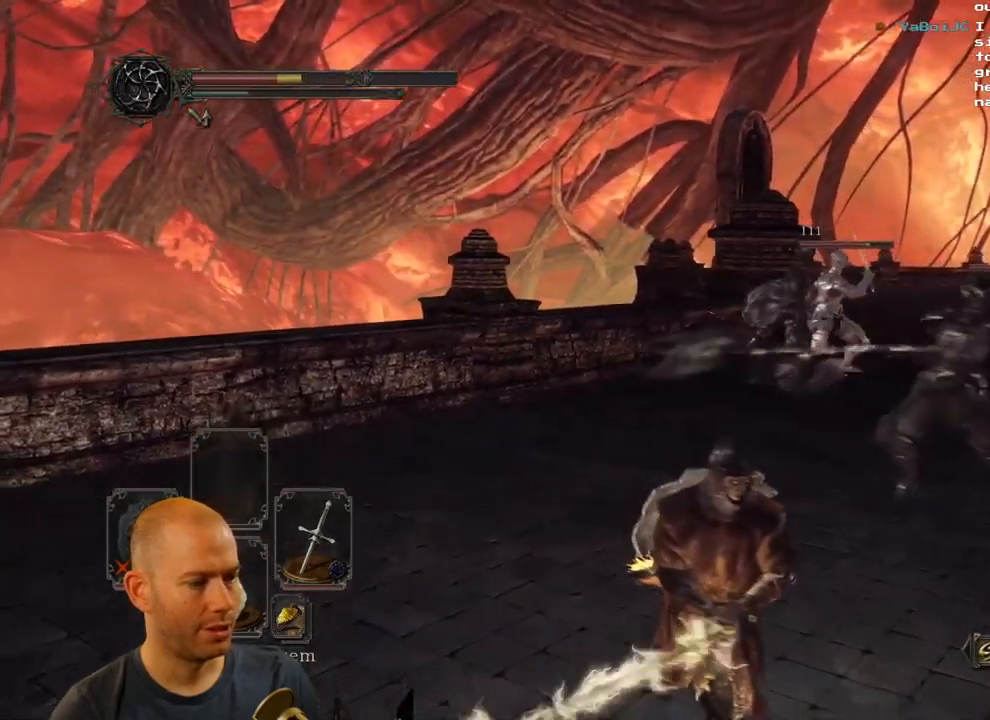
{"dt_ms": 500, "buttons": [], "left_stick": "down", "right_stick": "center", "events": [[133, "SQUARE", "up"], [183, "SQUARE", "down"], [350, "SQUARE", "up"]]}
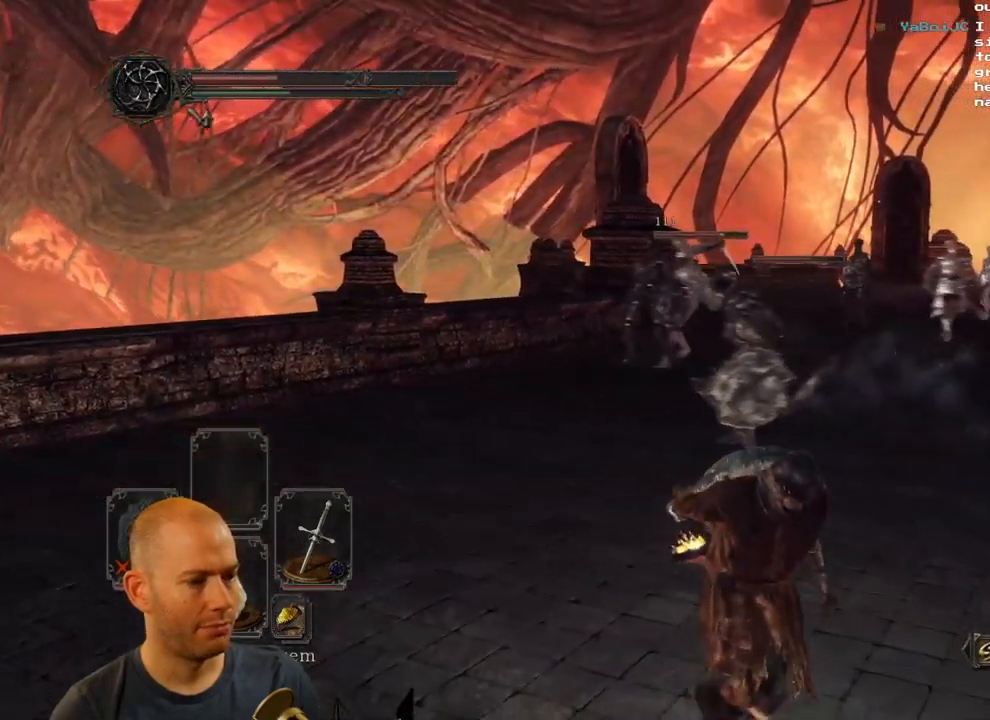
{"dt_ms": 500, "buttons": [], "left_stick": "down-right", "right_stick": "center", "events": [[100, "left_stick", "down-right"], [116, "right_stick", "left"], [316, "right_stick", "center"]]}
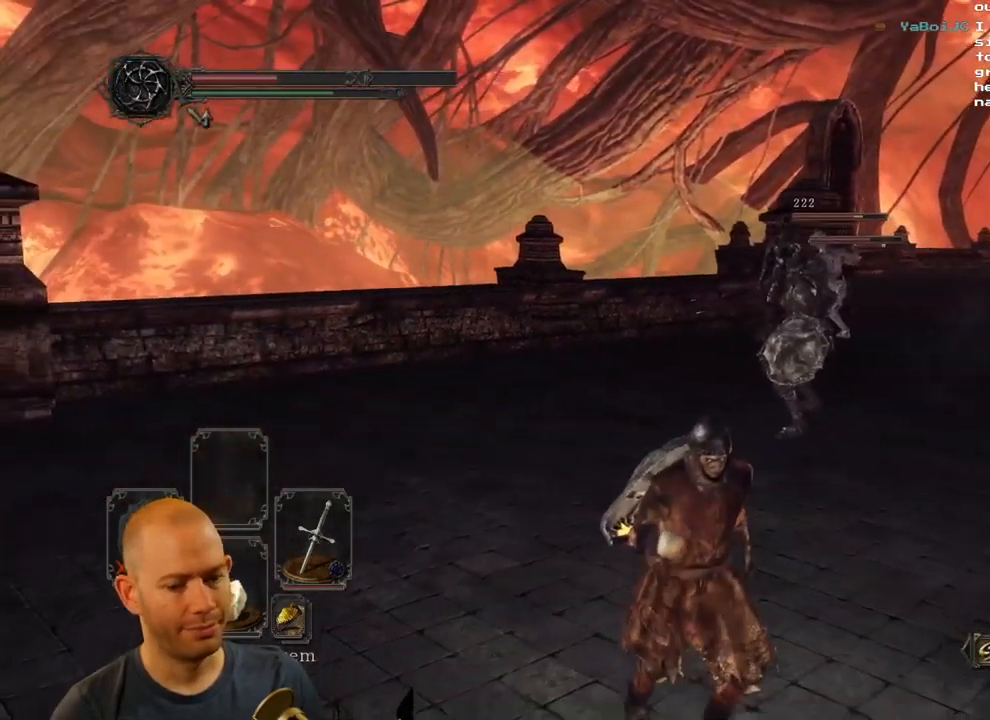
{"dt_ms": 500, "buttons": [], "left_stick": "down-right", "right_stick": "left", "events": [[350, "right_stick", "left"]]}
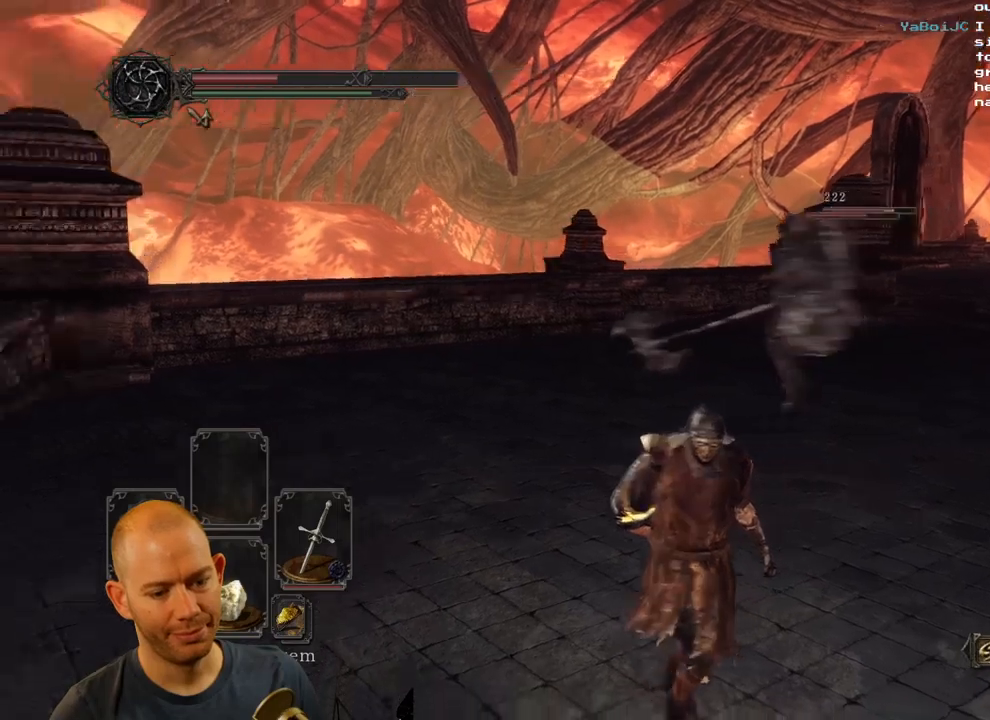
{"dt_ms": 500, "buttons": [], "left_stick": "down-right", "right_stick": "center", "events": [[100, "right_stick", "center"]]}
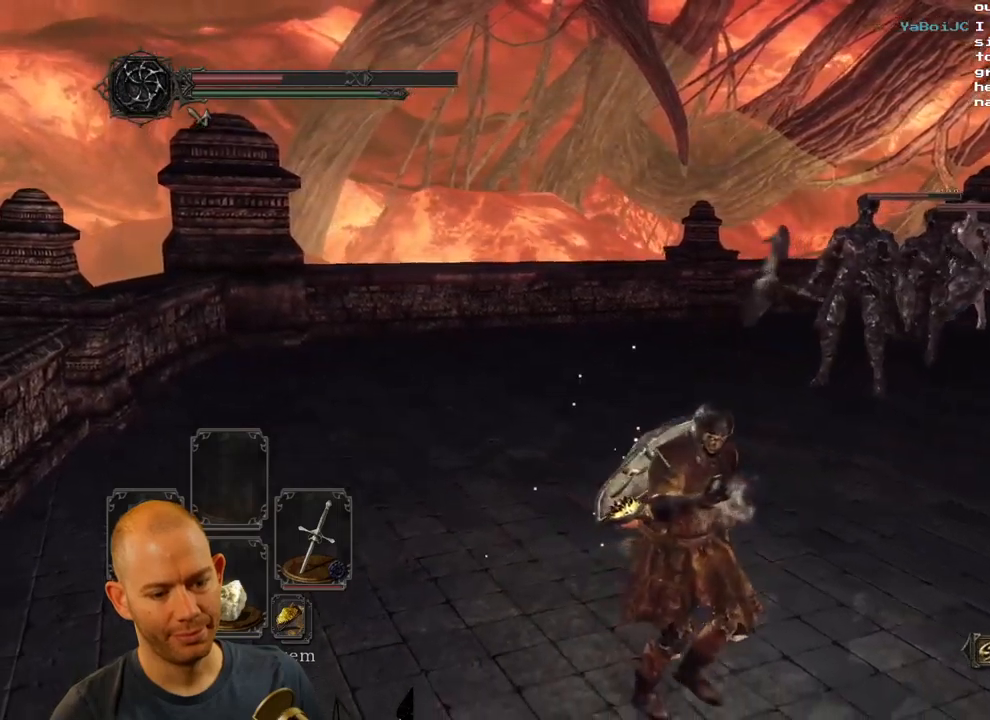
{"dt_ms": 500, "buttons": [], "left_stick": "right", "right_stick": "center", "events": [[150, "left_stick", "up-right"], [467, "left_stick", "right"]]}
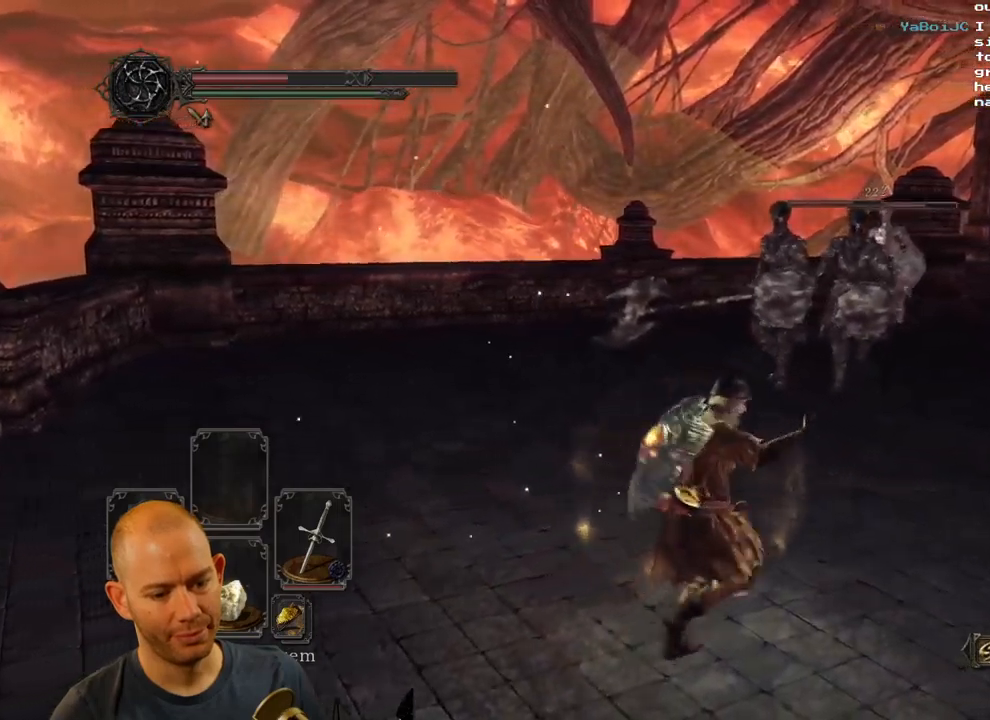
{"dt_ms": 500, "buttons": [], "left_stick": "down-right", "right_stick": "center", "events": [[83, "left_stick", "down-right"], [183, "right_stick", "left"], [417, "right_stick", "center"]]}
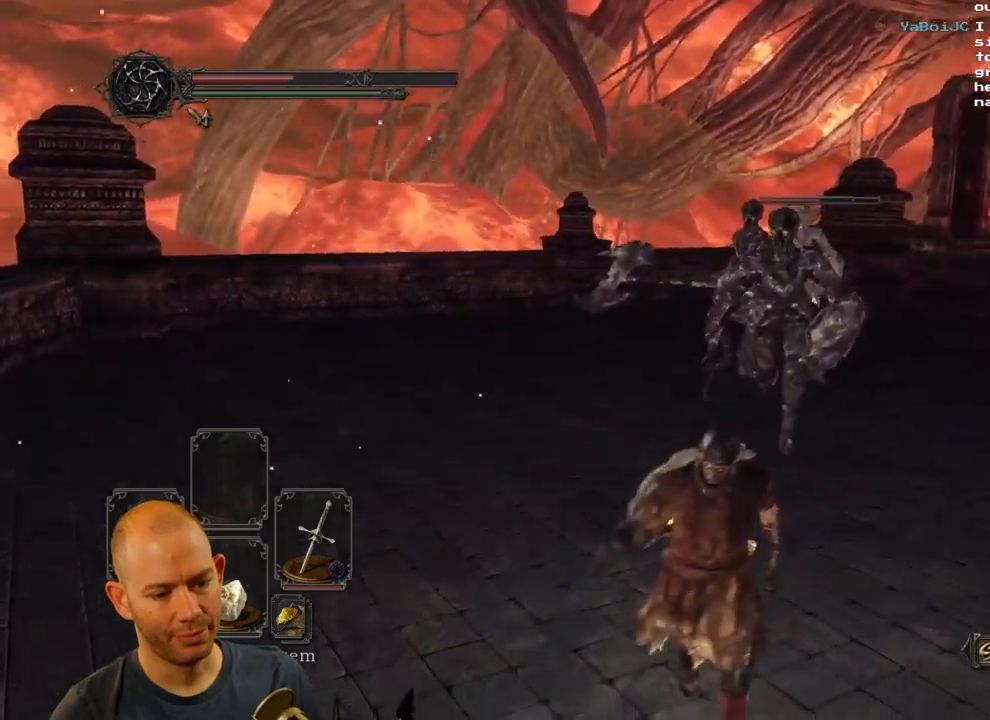
{"dt_ms": 500, "buttons": [], "left_stick": "down-right", "right_stick": "center", "events": [[300, "right_stick", "left"], [483, "right_stick", "center"]]}
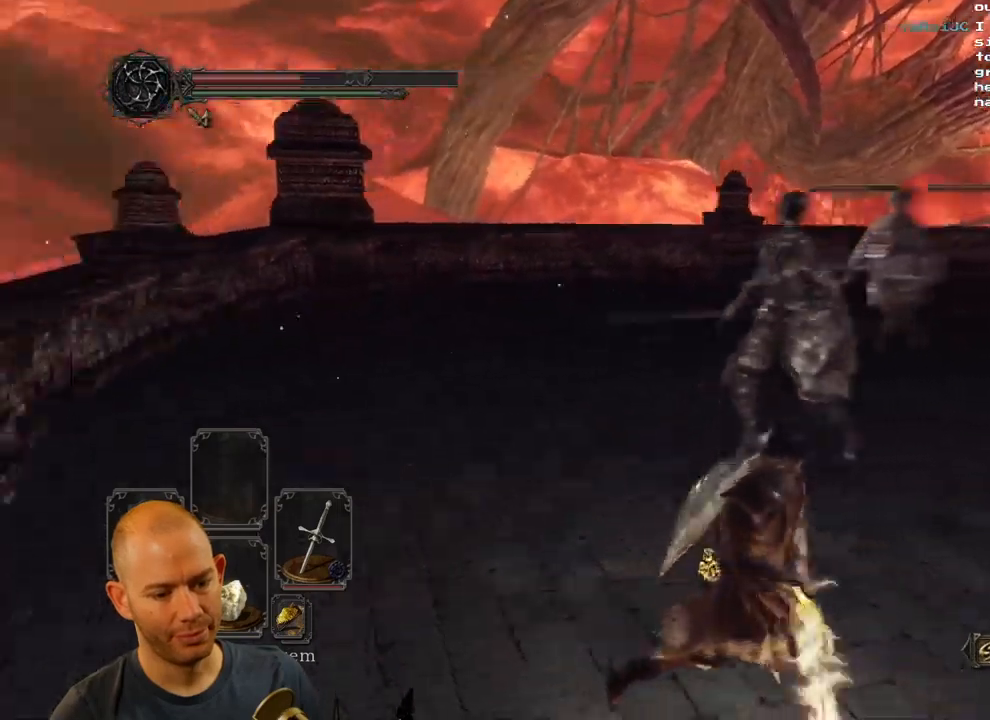
{"dt_ms": 500, "buttons": ["CIRCLE"], "left_stick": "down-right", "right_stick": "center", "events": [[150, "CIRCLE", "down"]]}
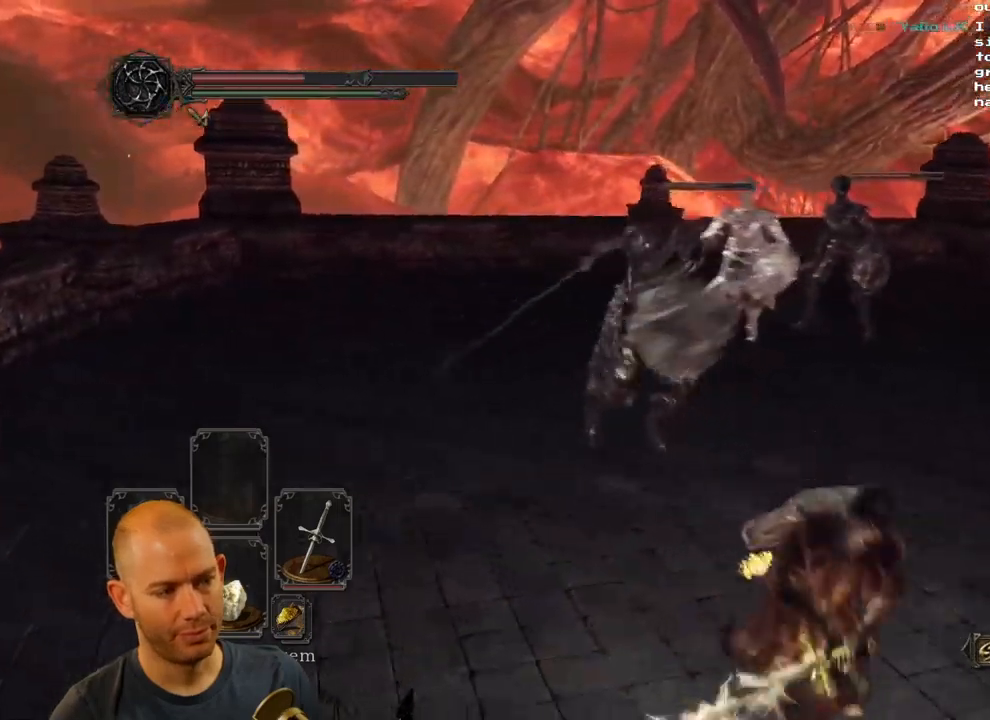
{"dt_ms": 500, "buttons": ["CIRCLE"], "left_stick": "right", "right_stick": "center", "events": [[383, "left_stick", "right"]]}
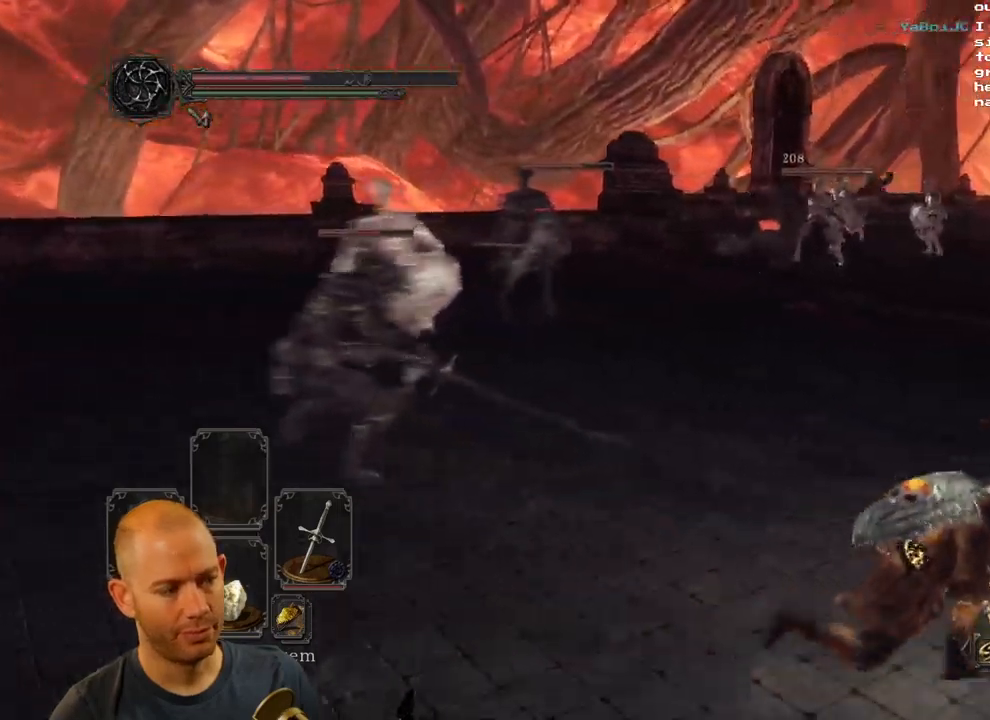
{"dt_ms": 500, "buttons": ["CIRCLE"], "left_stick": "up-right", "right_stick": "center", "events": [[183, "left_stick", "up-right"]]}
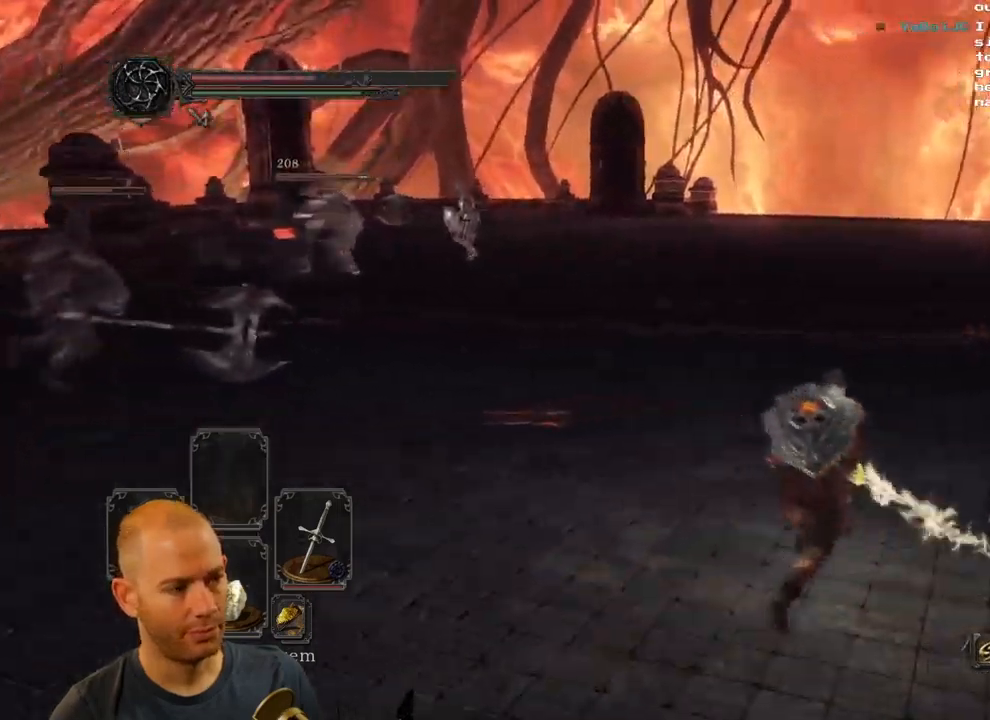
{"dt_ms": 1000, "buttons": ["CIRCLE"], "left_stick": "up-right", "right_stick": "center"}
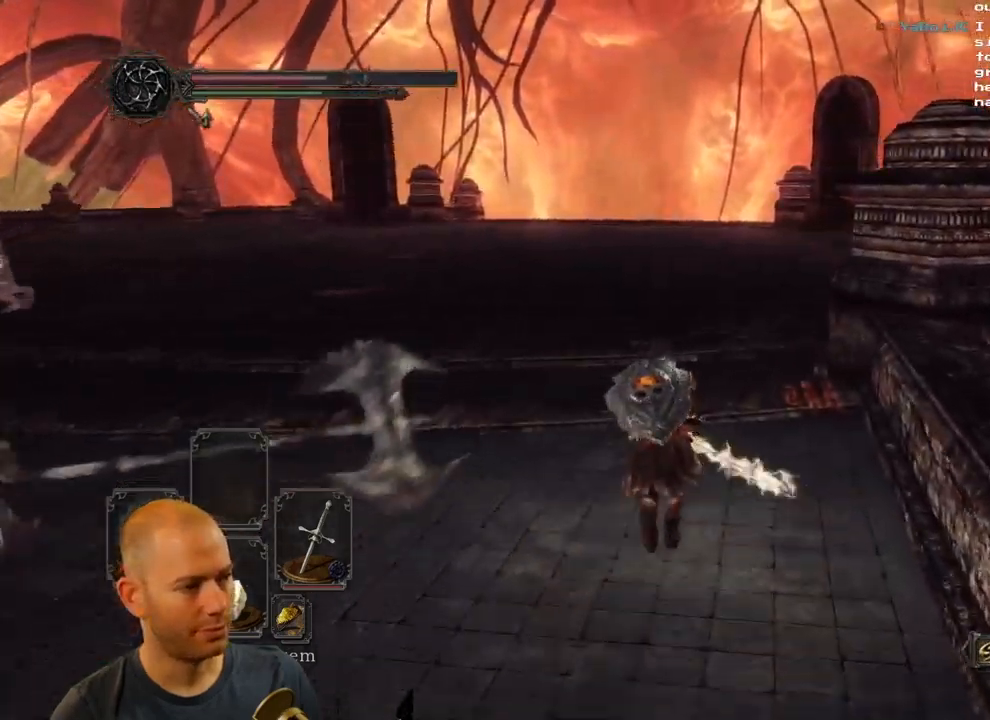
{"dt_ms": 500, "buttons": ["CIRCLE"], "left_stick": "up-right", "right_stick": "center", "events": []}
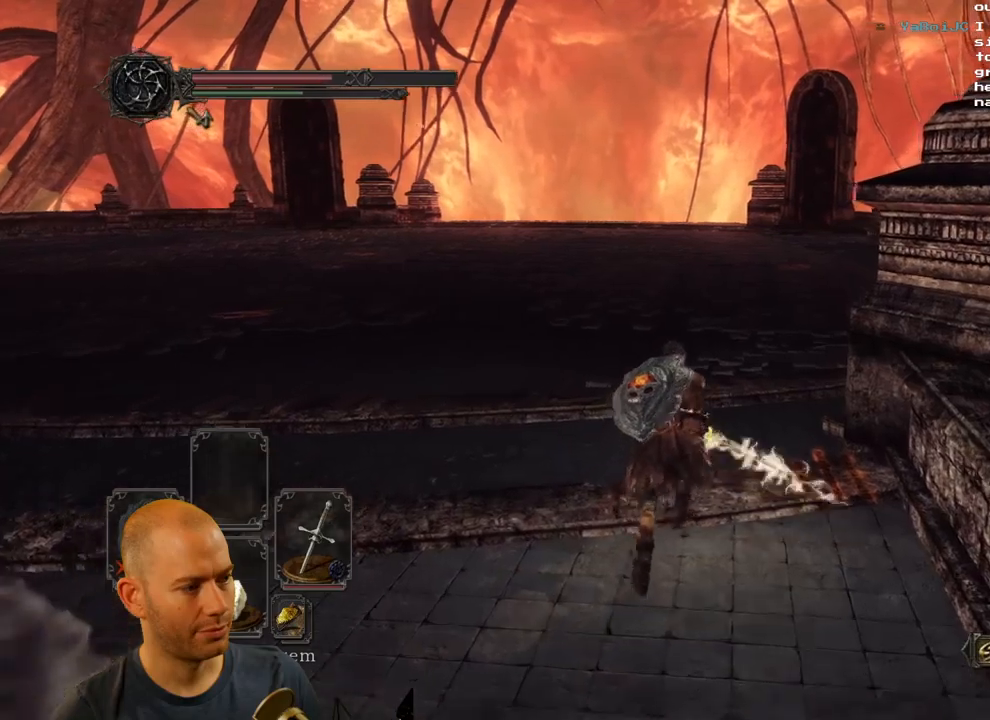
{"dt_ms": 500, "buttons": ["CIRCLE"], "left_stick": "up-right", "right_stick": "center", "events": []}
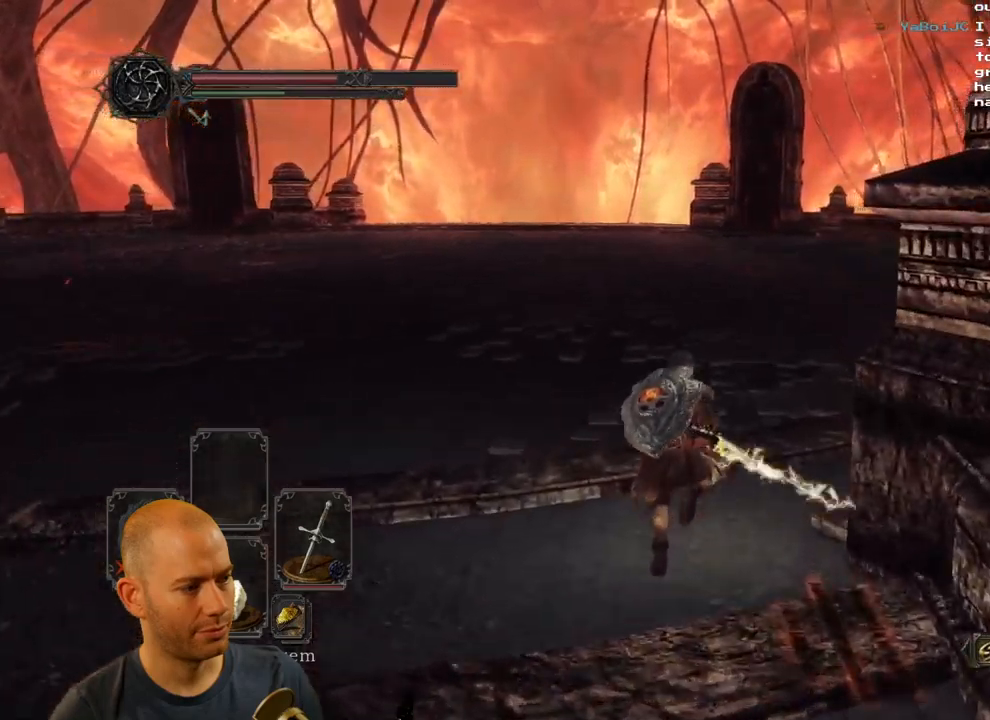
{"dt_ms": 1000, "buttons": [], "left_stick": "up-right", "right_stick": "left"}